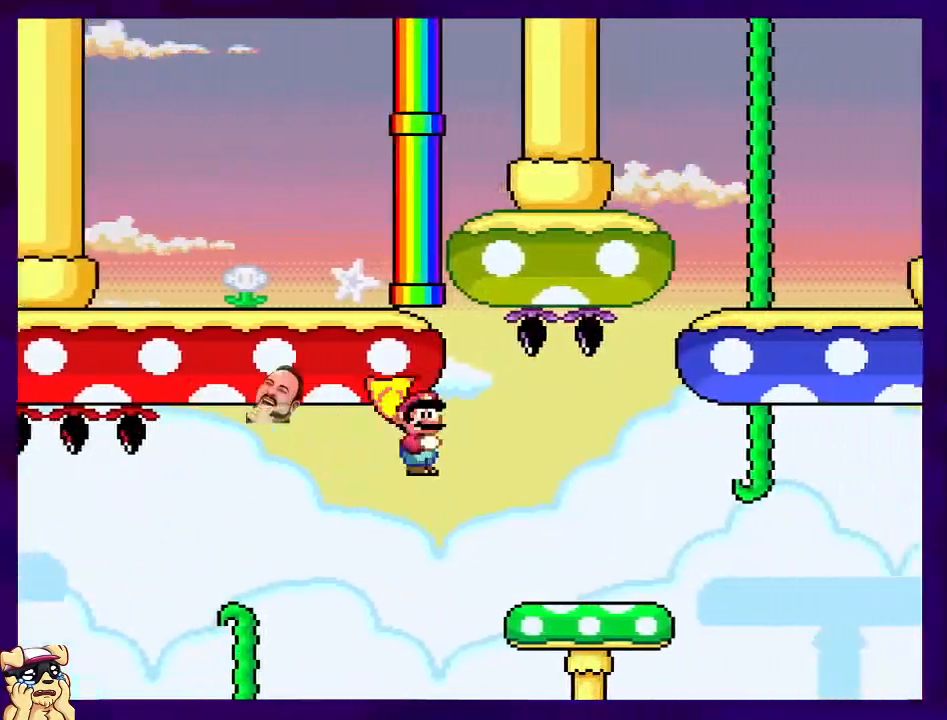
Gameplay with a controller (Nintendo layout); each line is a JSON object with the inputs held at the frame after it. "events" lists button and stick changes between this image and that frame as [ms after this image, input, new state], when the widget could be followed in between. Not read: L3 R3.
{"buttons": ["X", "DPAD_RIGHT"], "events": [[367, "A", "down"], [484, "A", "up"]]}
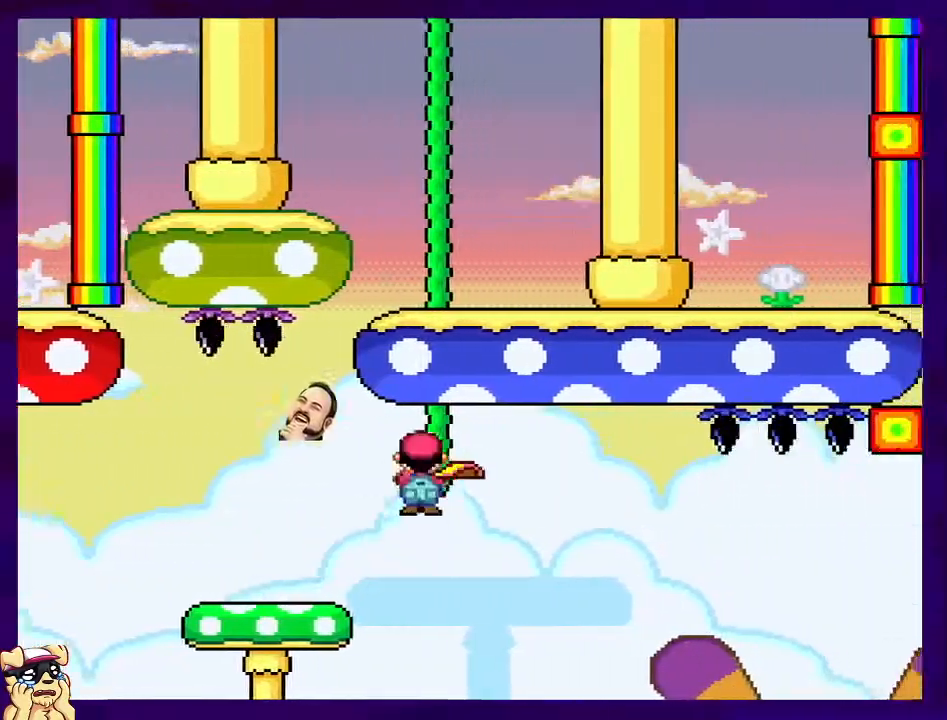
{"buttons": ["X", "DPAD_RIGHT"], "events": []}
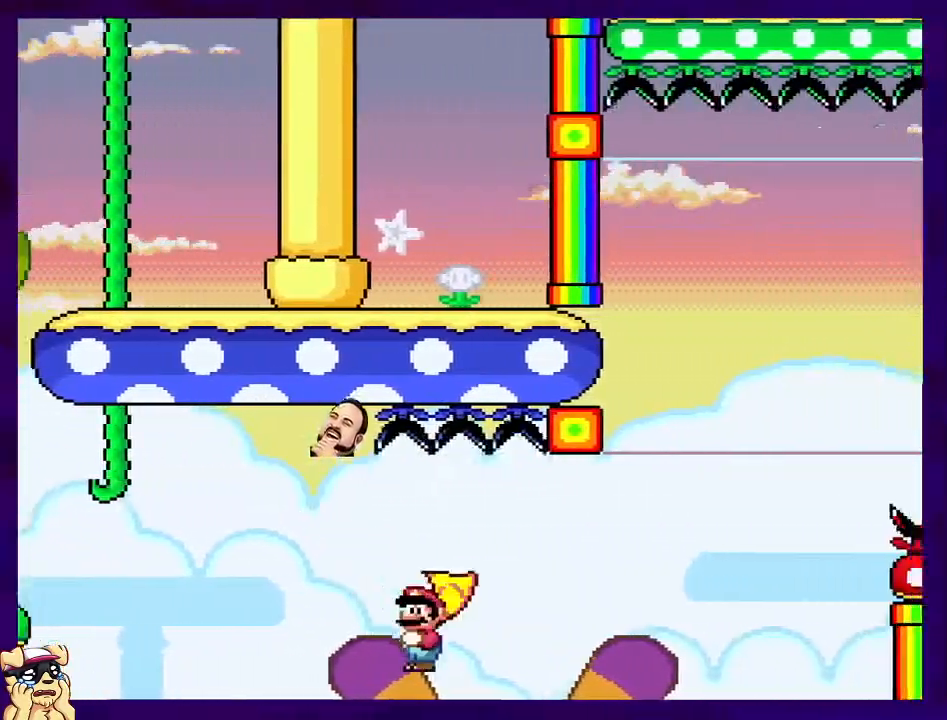
{"buttons": ["A", "X", "DPAD_RIGHT"], "events": [[50, "A", "down"]]}
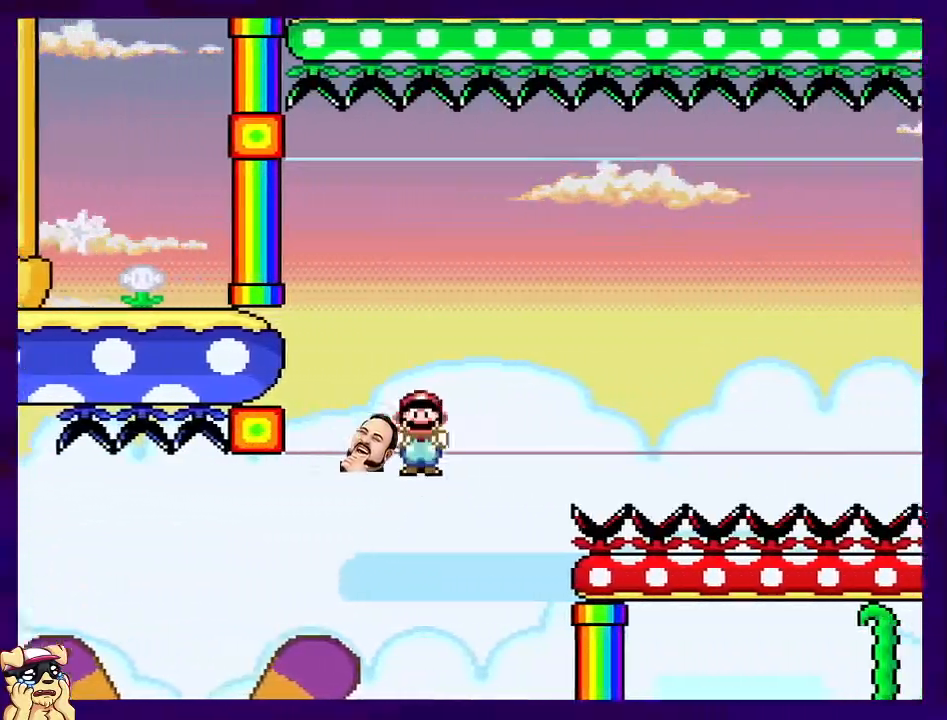
{"buttons": ["X", "DPAD_RIGHT"], "events": [[383, "A", "up"]]}
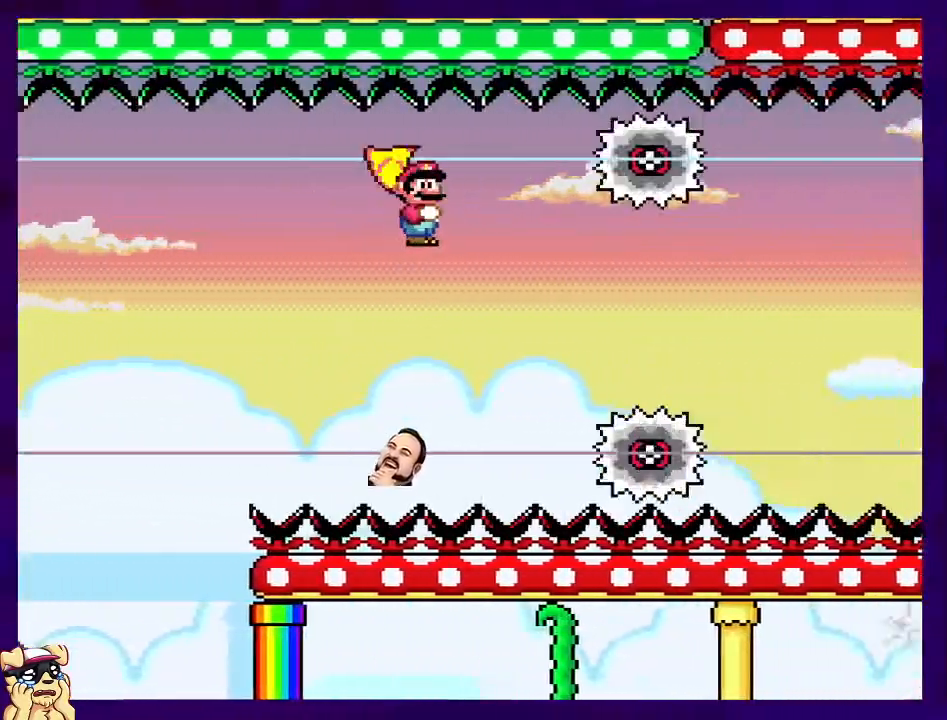
{"buttons": ["X", "DPAD_RIGHT"], "events": []}
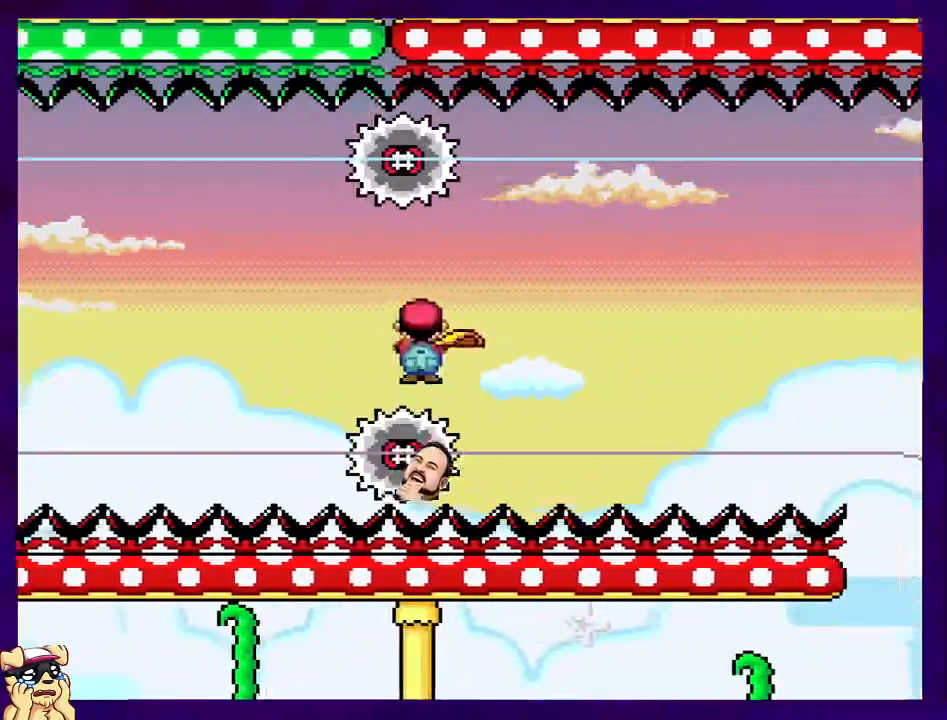
{"buttons": ["X", "DPAD_RIGHT"], "events": []}
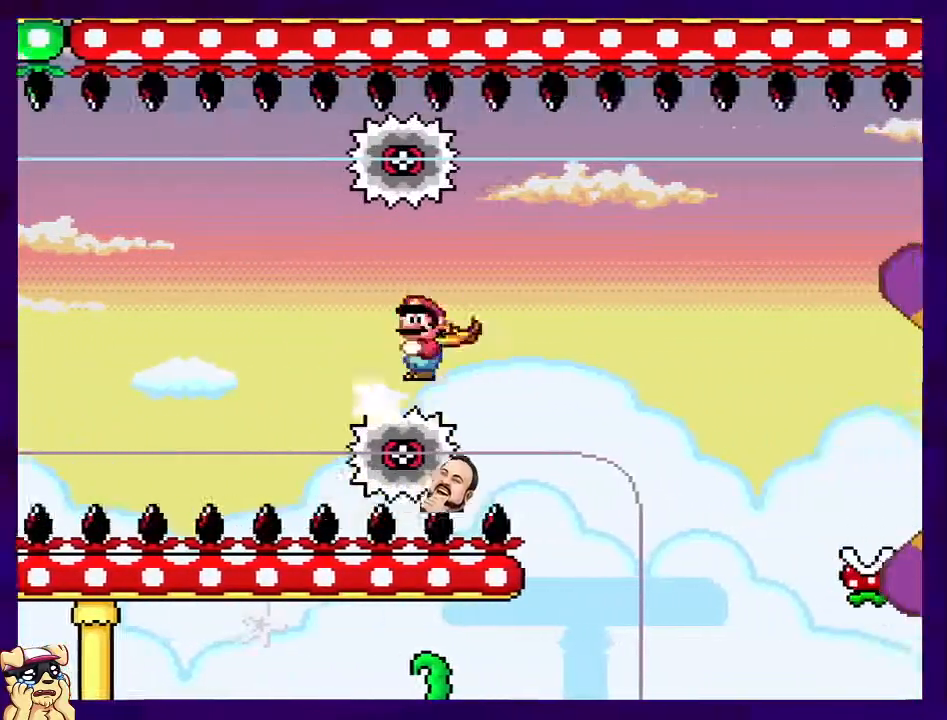
{"buttons": ["X", "DPAD_RIGHT"], "events": [[284, "A", "down"], [400, "A", "up"]]}
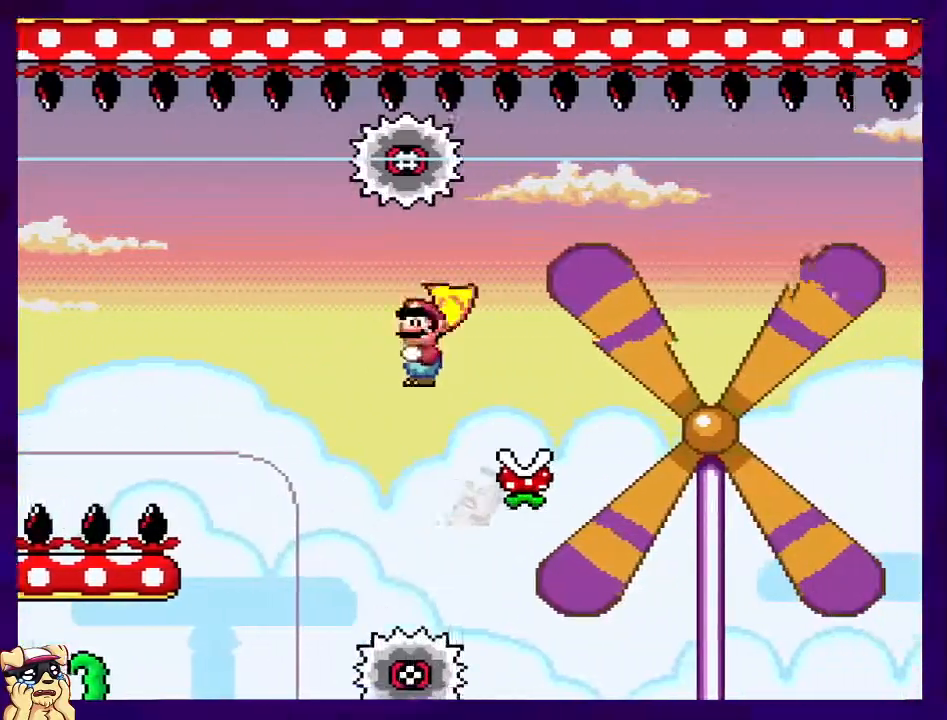
{"buttons": ["X", "DPAD_RIGHT"], "events": [[83, "A", "down"], [333, "A", "up"]]}
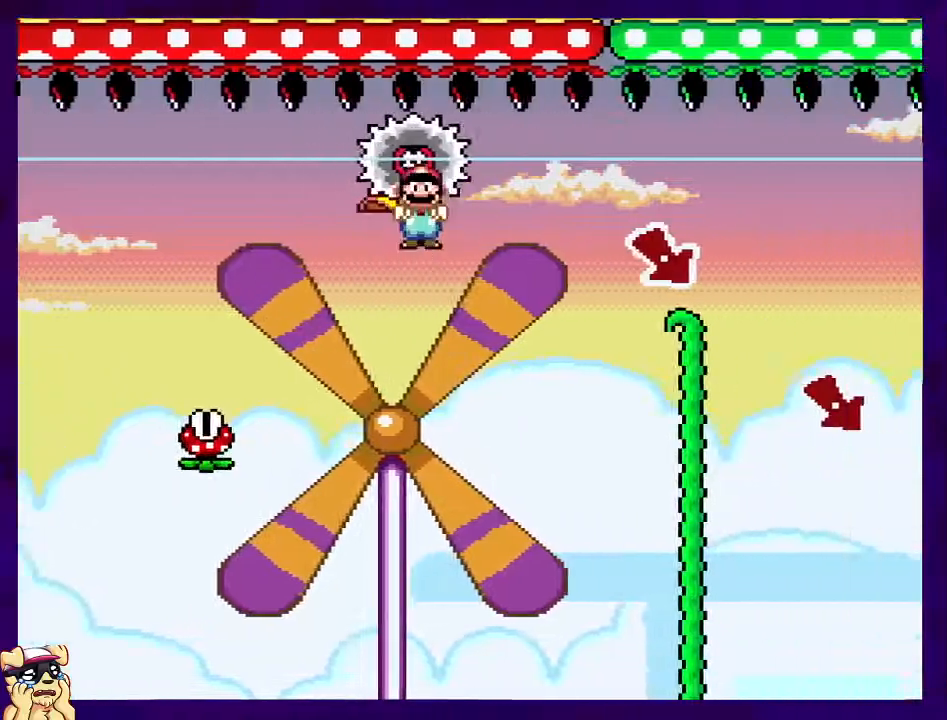
{"buttons": ["B", "X", "DPAD_RIGHT"], "events": [[17, "B", "down"], [117, "Y", "down"], [150, "Y", "up"], [200, "B", "up"], [501, "B", "down"]]}
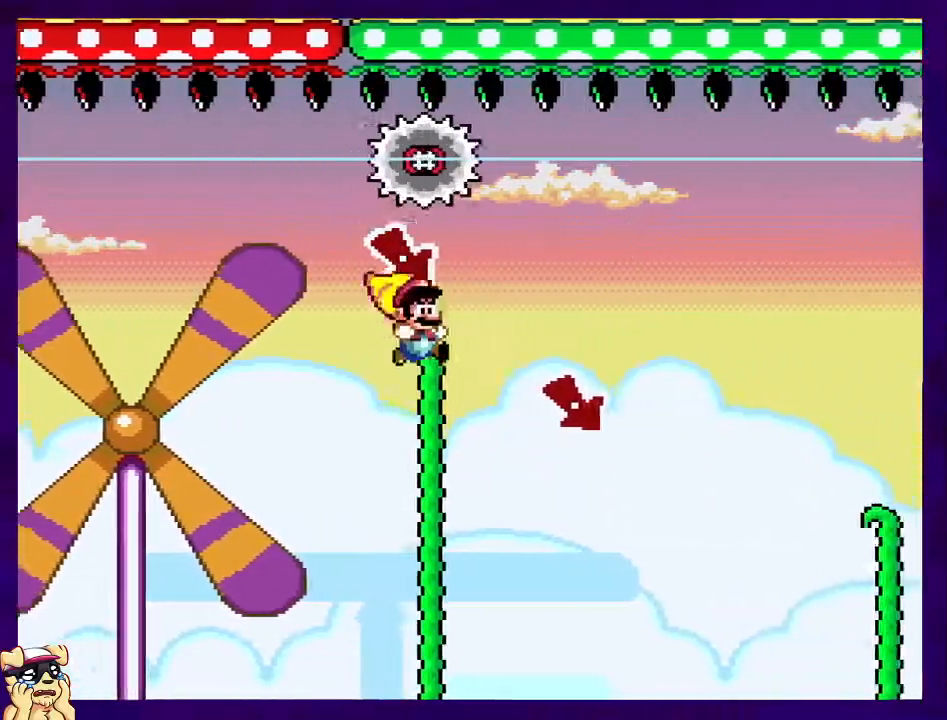
{"buttons": ["B", "X", "DPAD_RIGHT"], "events": []}
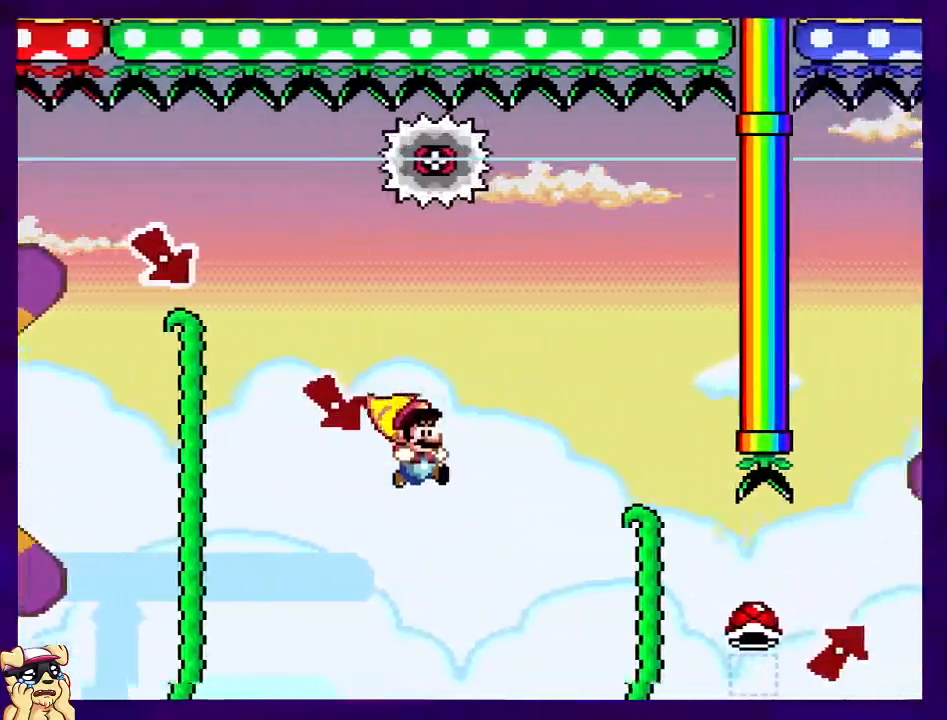
{"buttons": ["B", "X", "DPAD_RIGHT"], "events": []}
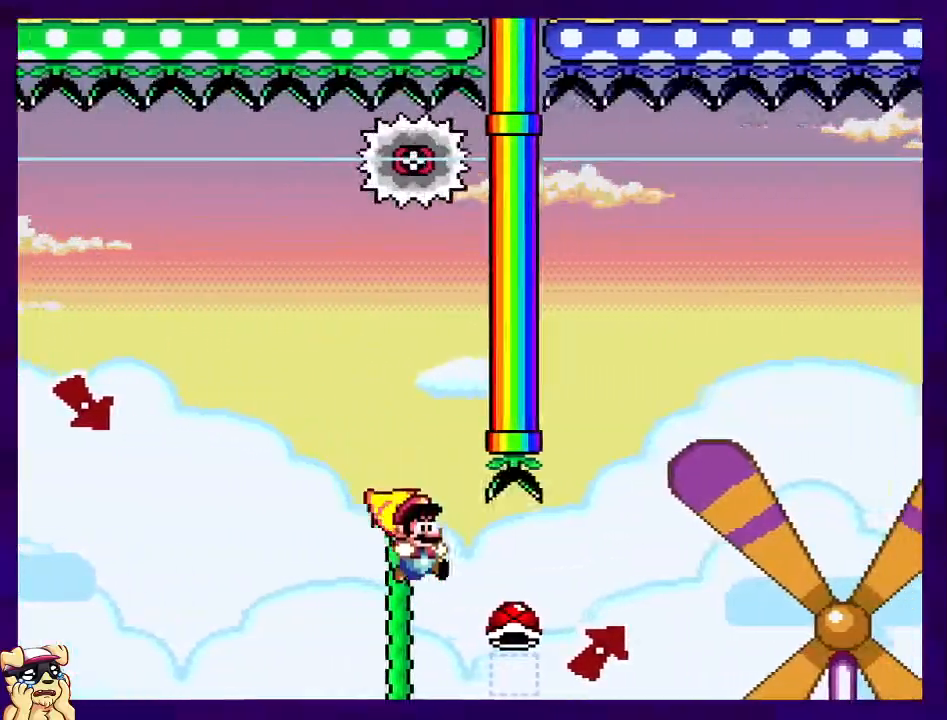
{"buttons": ["B", "X", "DPAD_RIGHT"], "events": []}
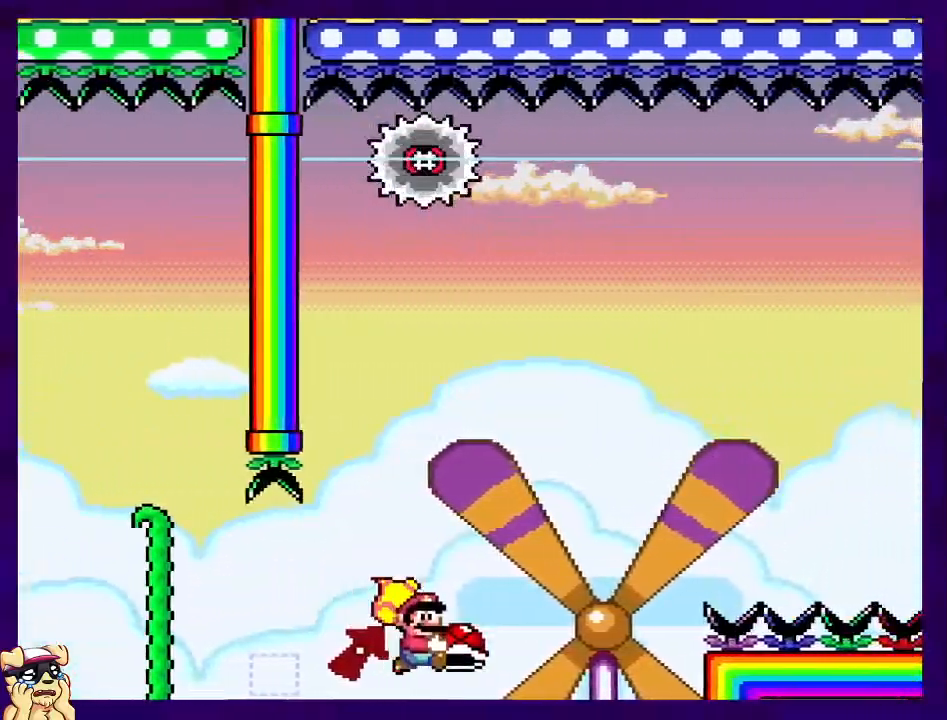
{"buttons": ["B", "X", "DPAD_RIGHT"], "events": []}
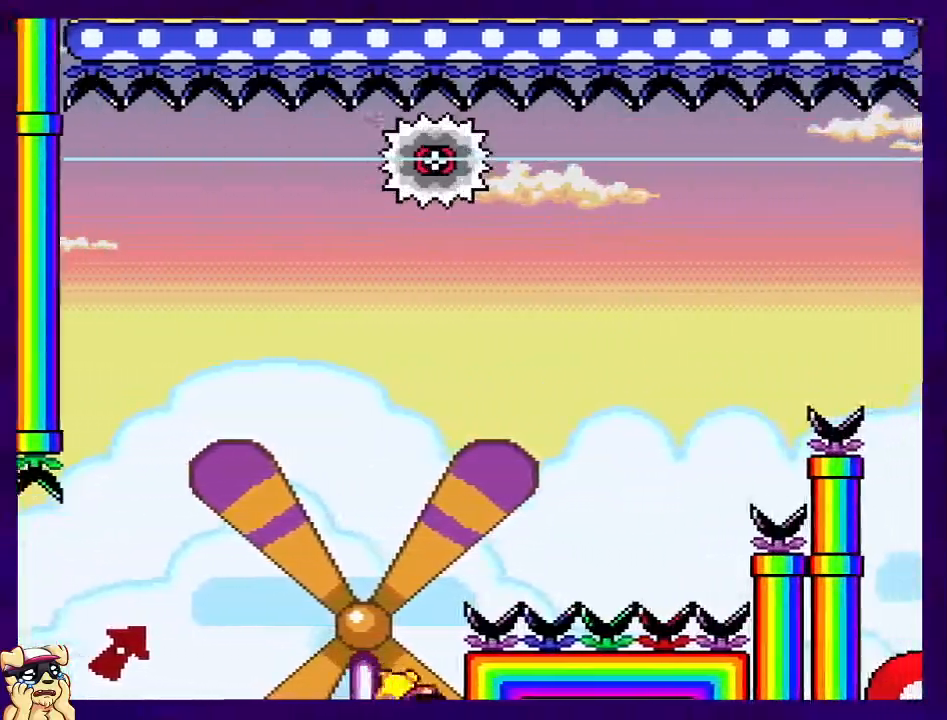
{"buttons": ["B", "X", "DPAD_RIGHT"], "events": []}
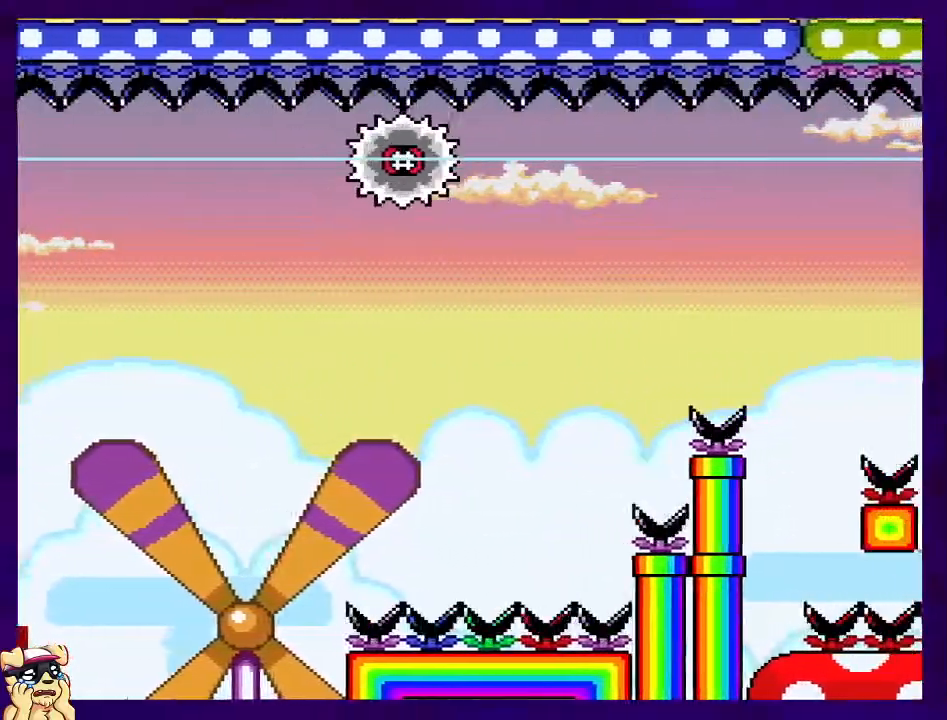
{"buttons": ["B", "X", "DPAD_RIGHT"], "events": []}
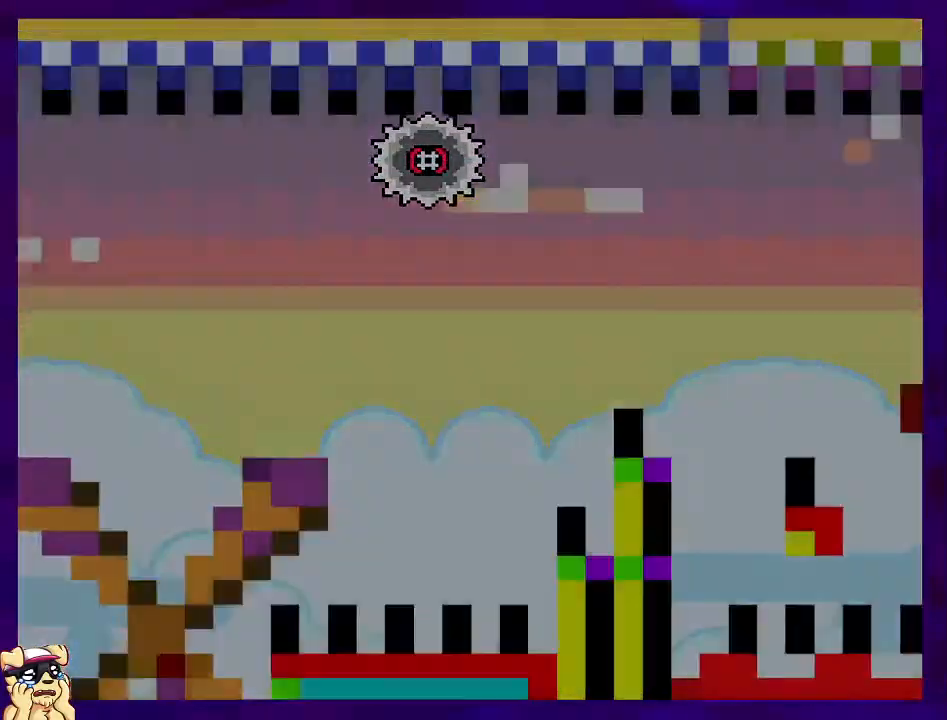
{"buttons": ["X", "DPAD_RIGHT"], "events": [[133, "B", "up"], [233, "DPAD_RIGHT", "up"], [400, "DPAD_RIGHT", "down"]]}
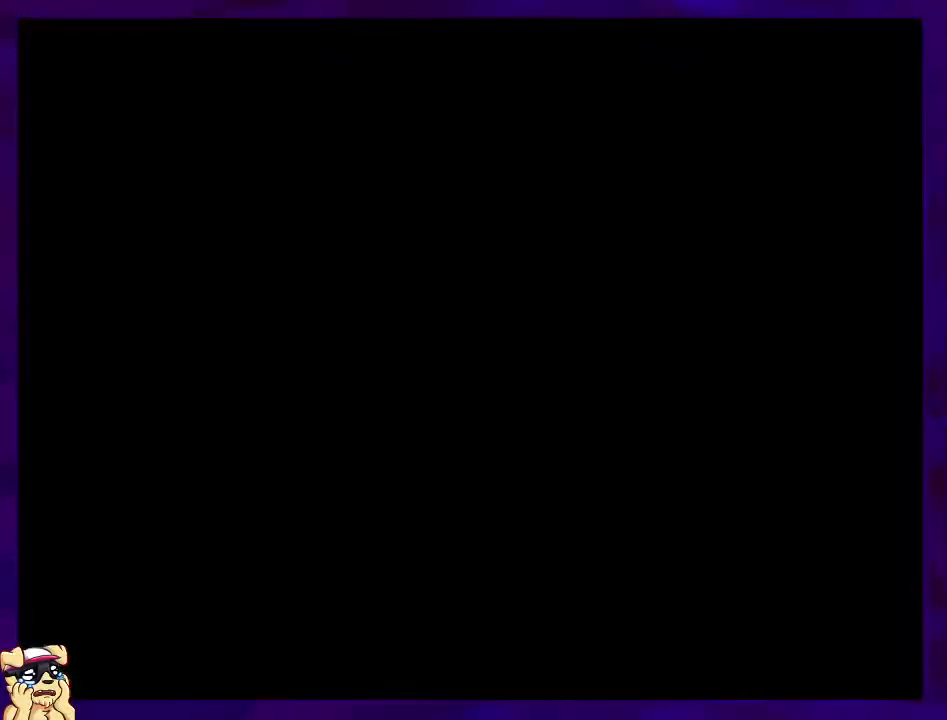
{"buttons": ["X", "DPAD_RIGHT"], "events": []}
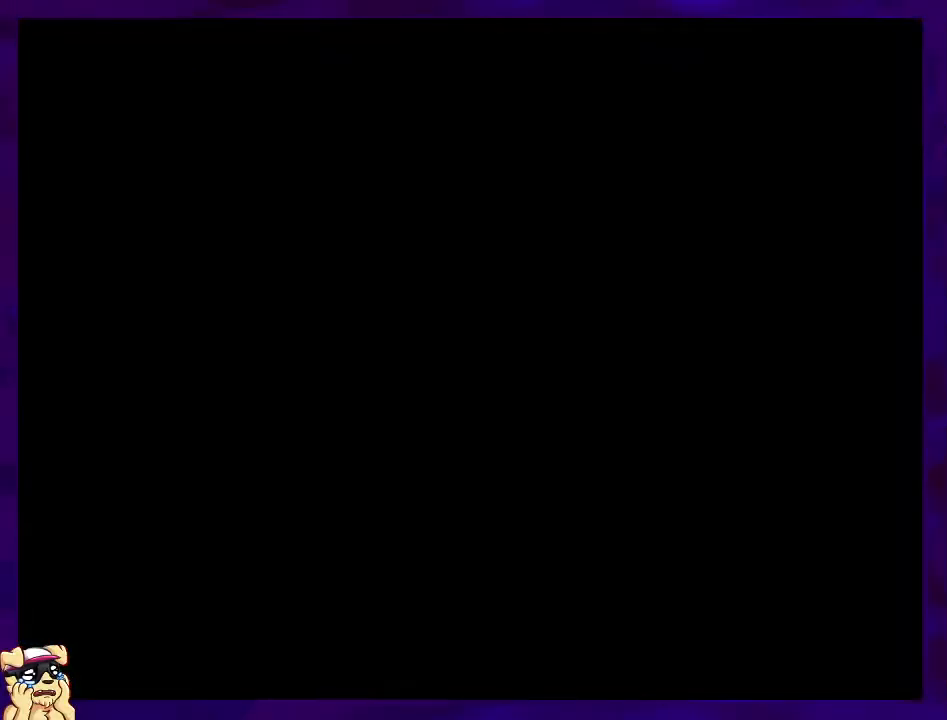
{"buttons": ["X", "DPAD_RIGHT"], "events": []}
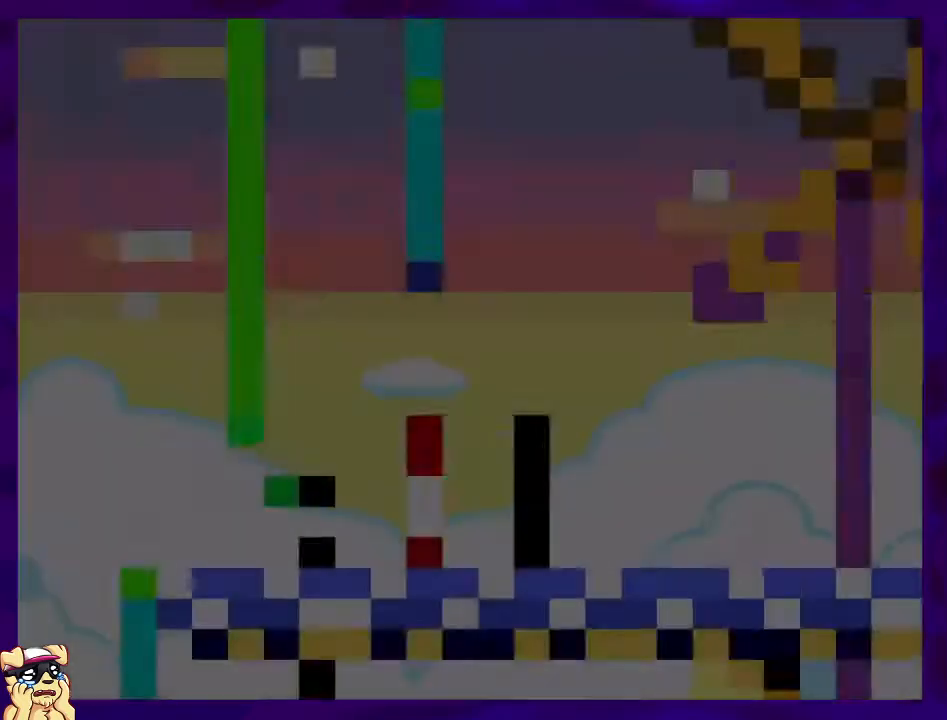
{"buttons": ["X", "DPAD_RIGHT"], "events": []}
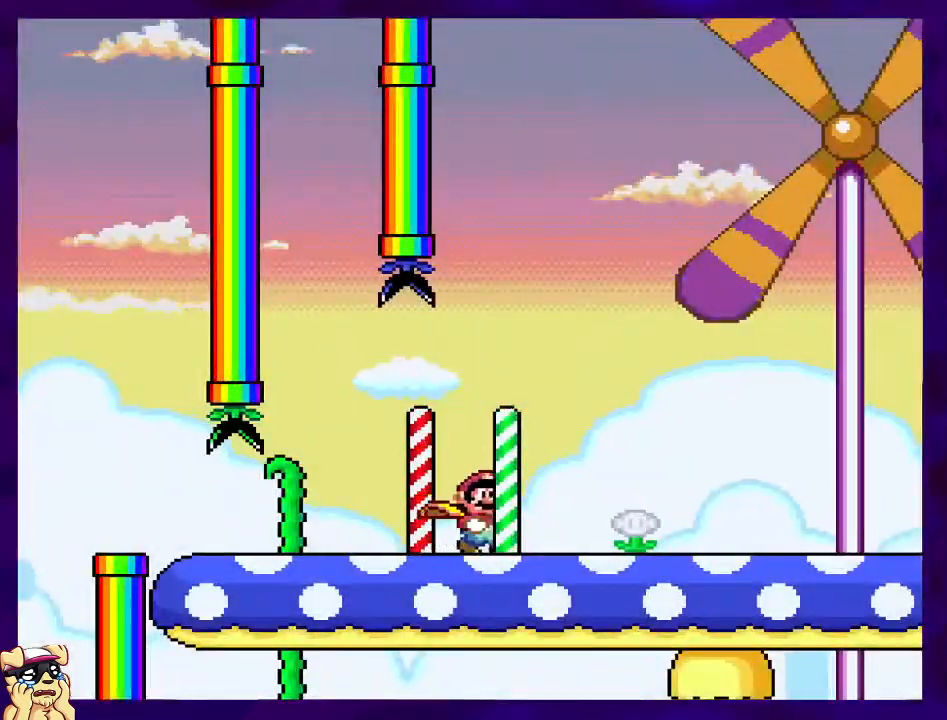
{"buttons": ["X", "DPAD_RIGHT"], "events": []}
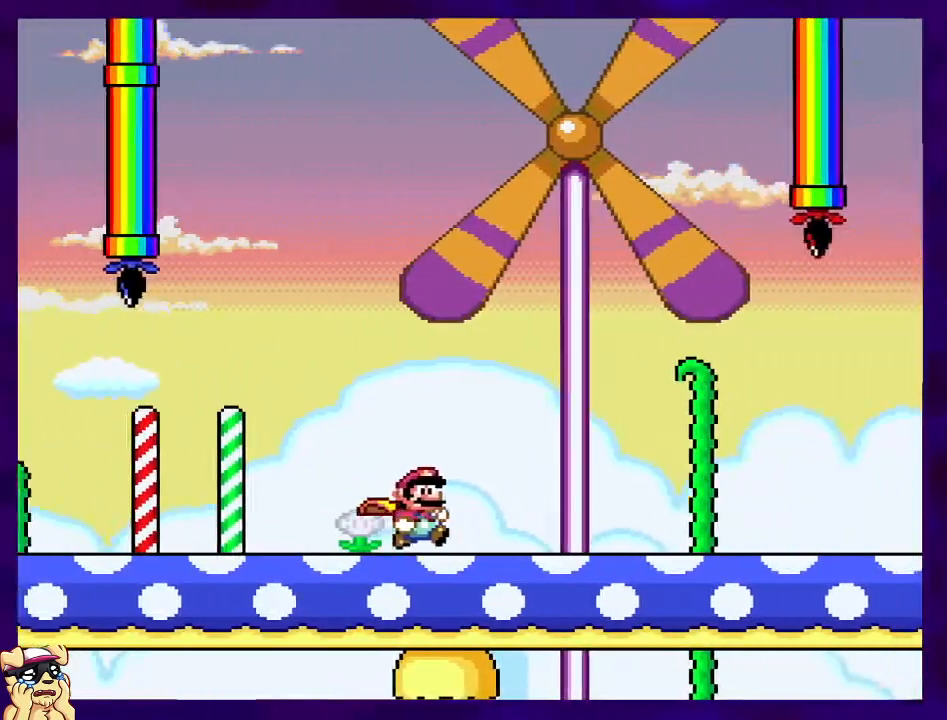
{"buttons": ["X", "DPAD_RIGHT"], "events": []}
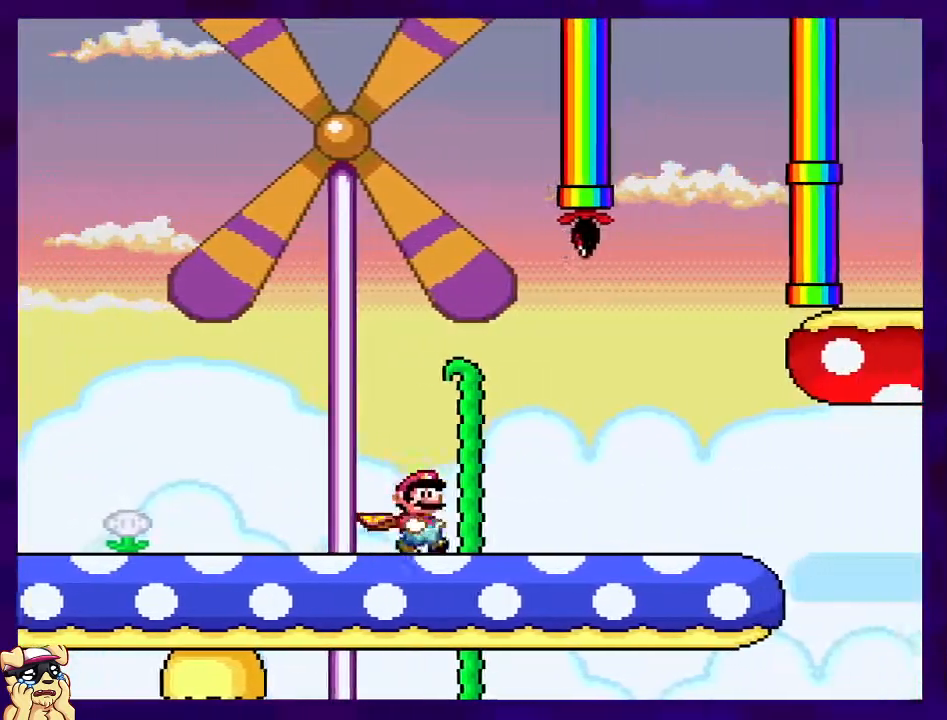
{"buttons": ["X", "DPAD_RIGHT"], "events": []}
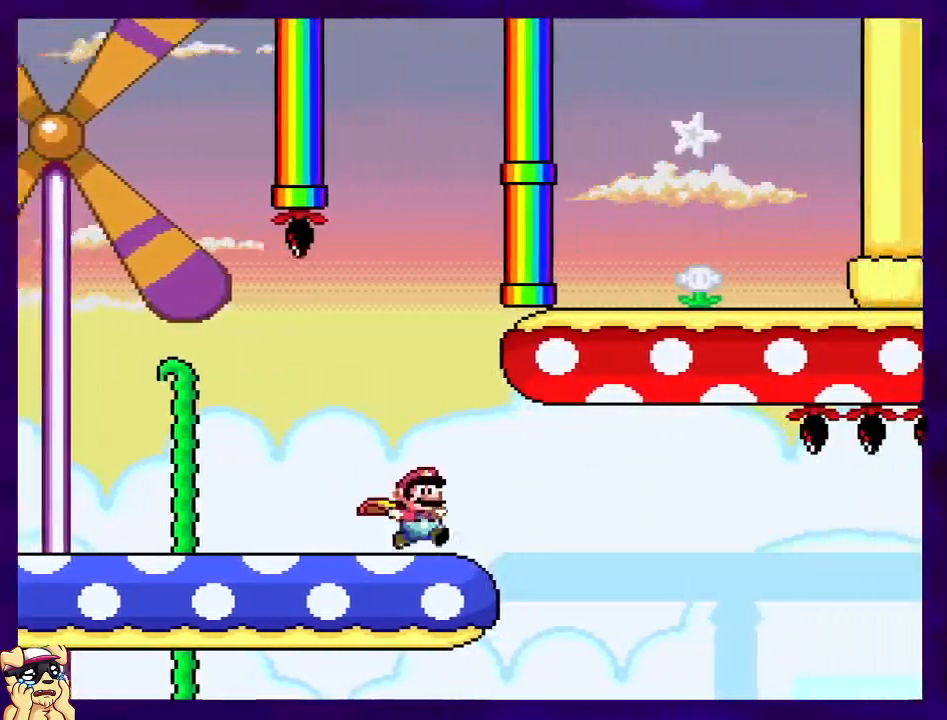
{"buttons": ["X", "DPAD_RIGHT"], "events": [[34, "A", "down"], [150, "A", "up"]]}
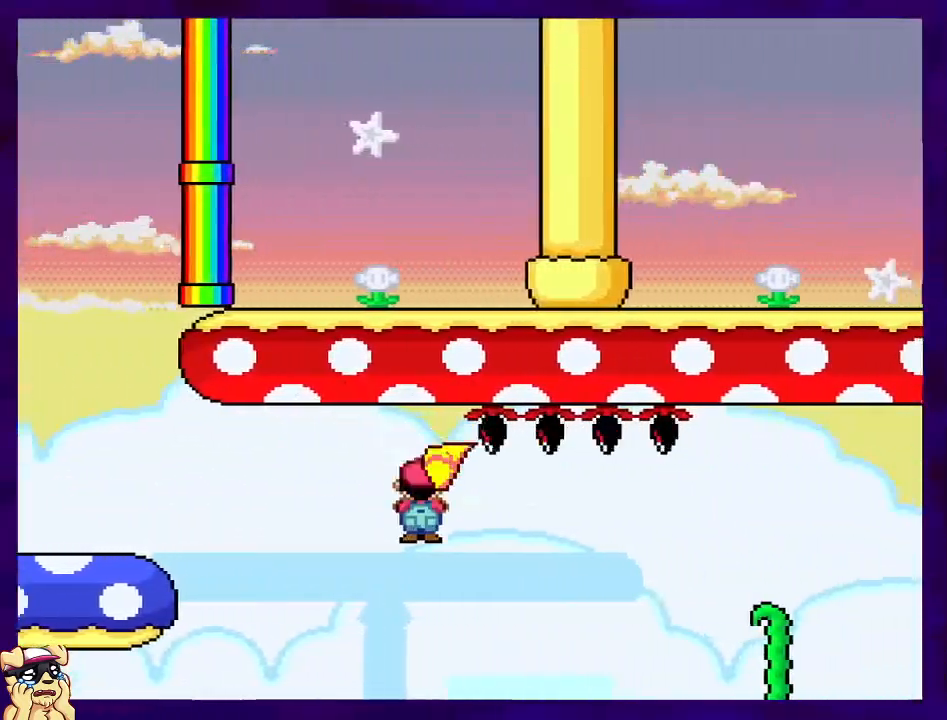
{"buttons": ["A", "X", "DPAD_RIGHT"], "events": [[217, "A", "down"]]}
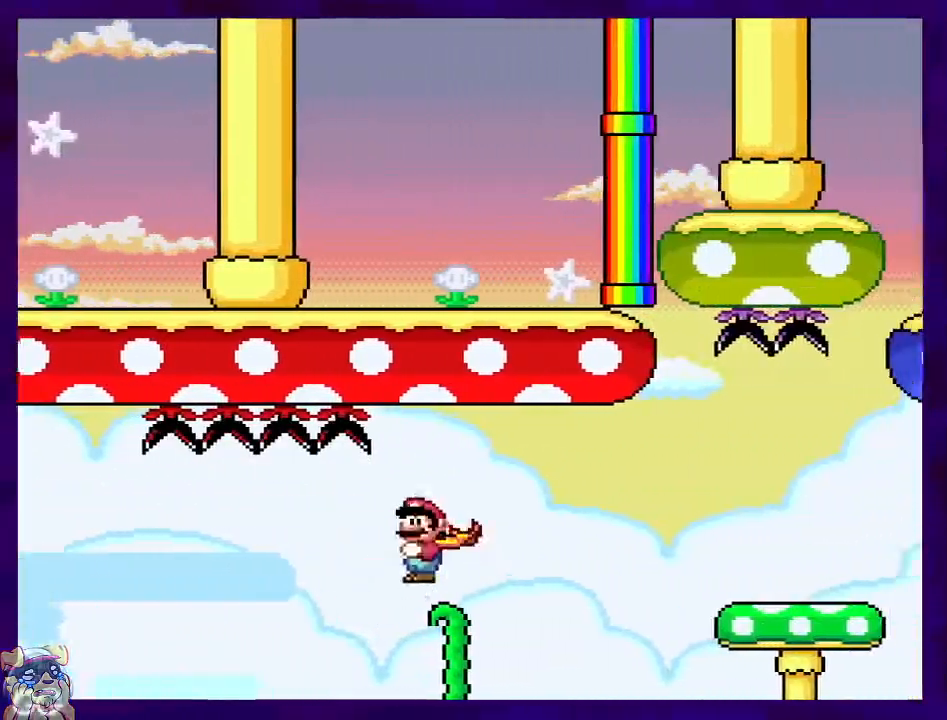
{"buttons": ["X", "DPAD_RIGHT"], "events": [[201, "A", "up"]]}
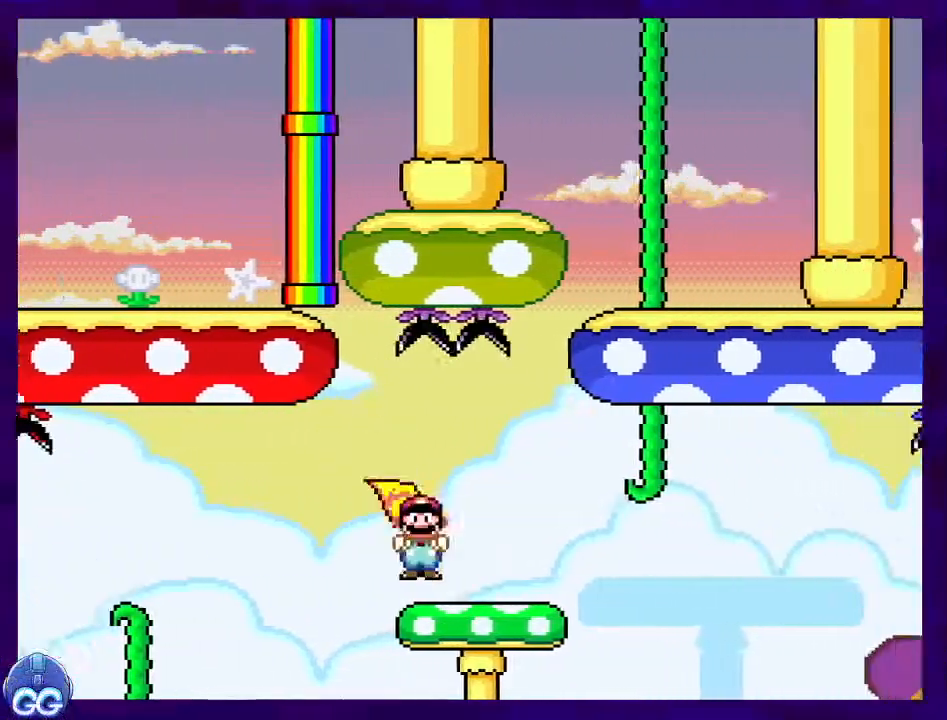
{"buttons": ["X", "DPAD_RIGHT"], "events": [[150, "A", "down"], [233, "A", "up"]]}
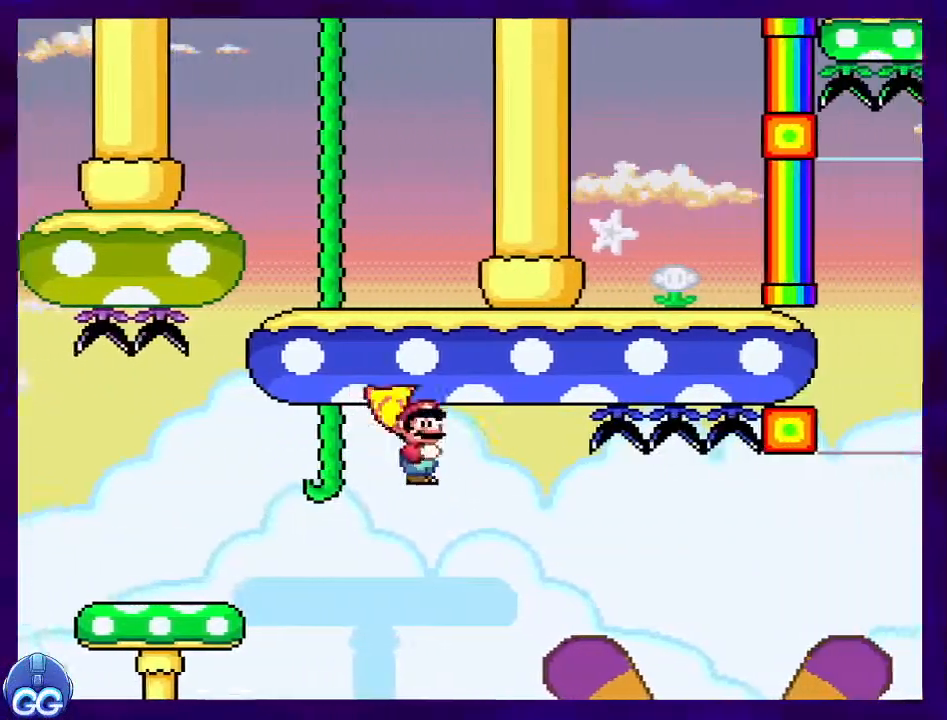
{"buttons": ["A", "X", "DPAD_RIGHT"], "events": [[351, "A", "down"]]}
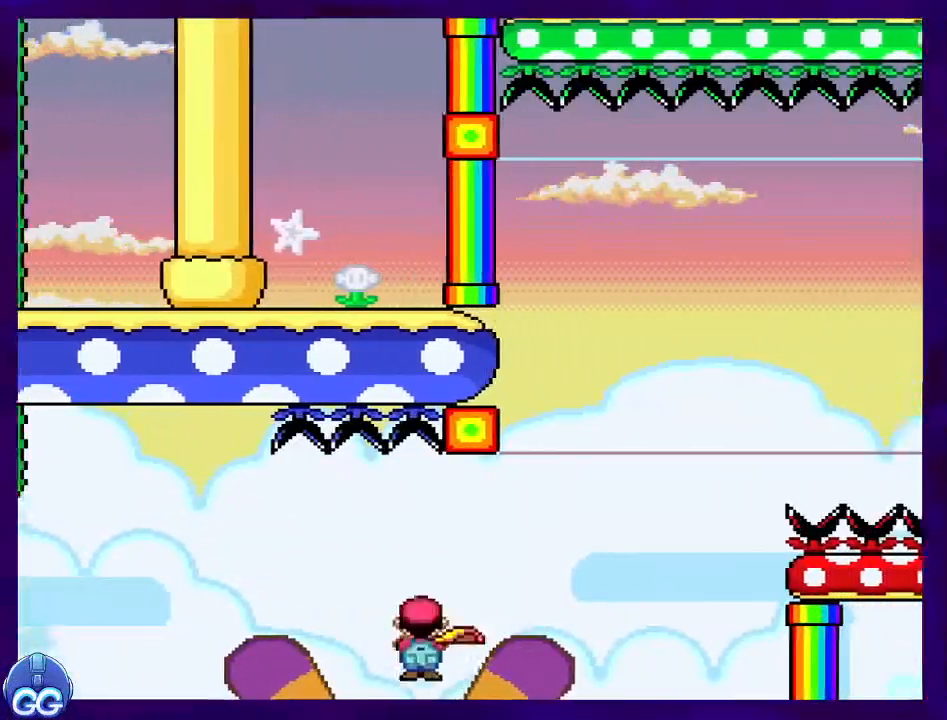
{"buttons": ["A", "X", "DPAD_RIGHT"], "events": []}
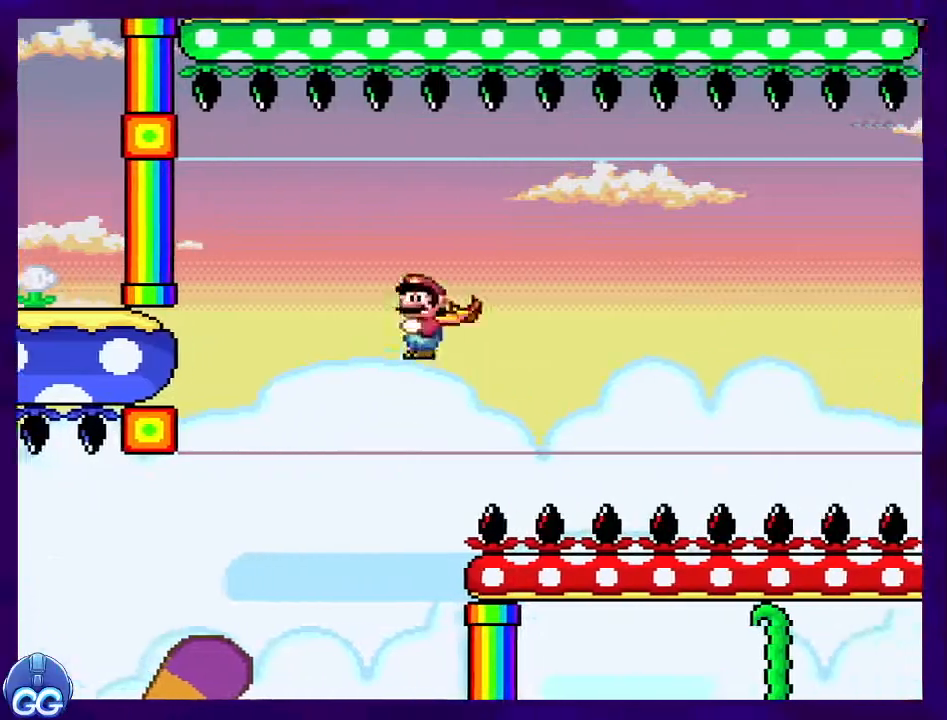
{"buttons": ["X", "DPAD_RIGHT"], "events": [[184, "A", "up"]]}
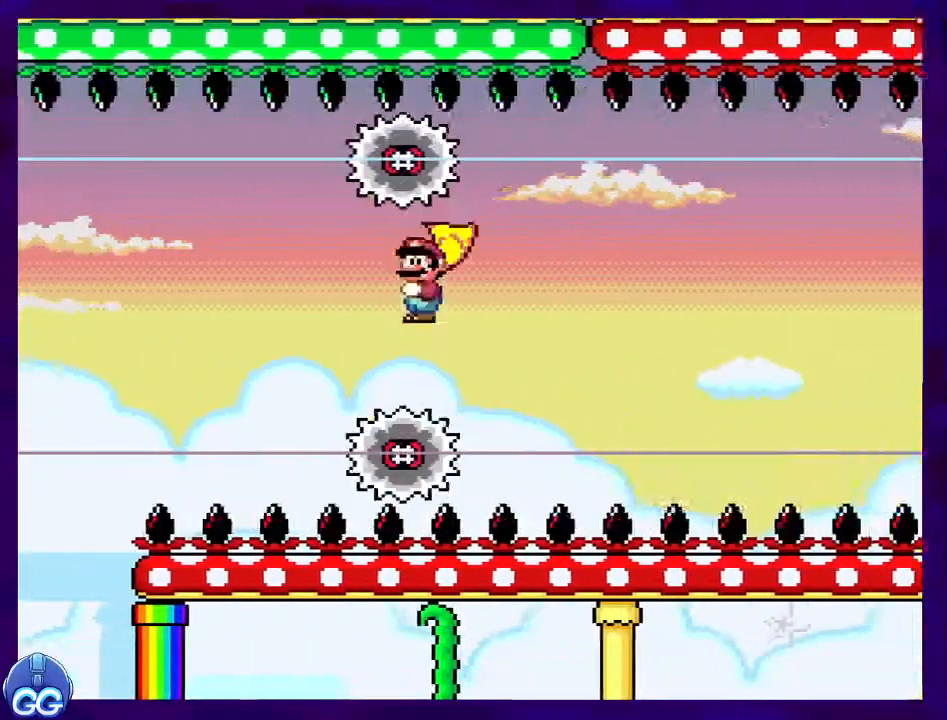
{"buttons": ["X", "DPAD_RIGHT"], "events": []}